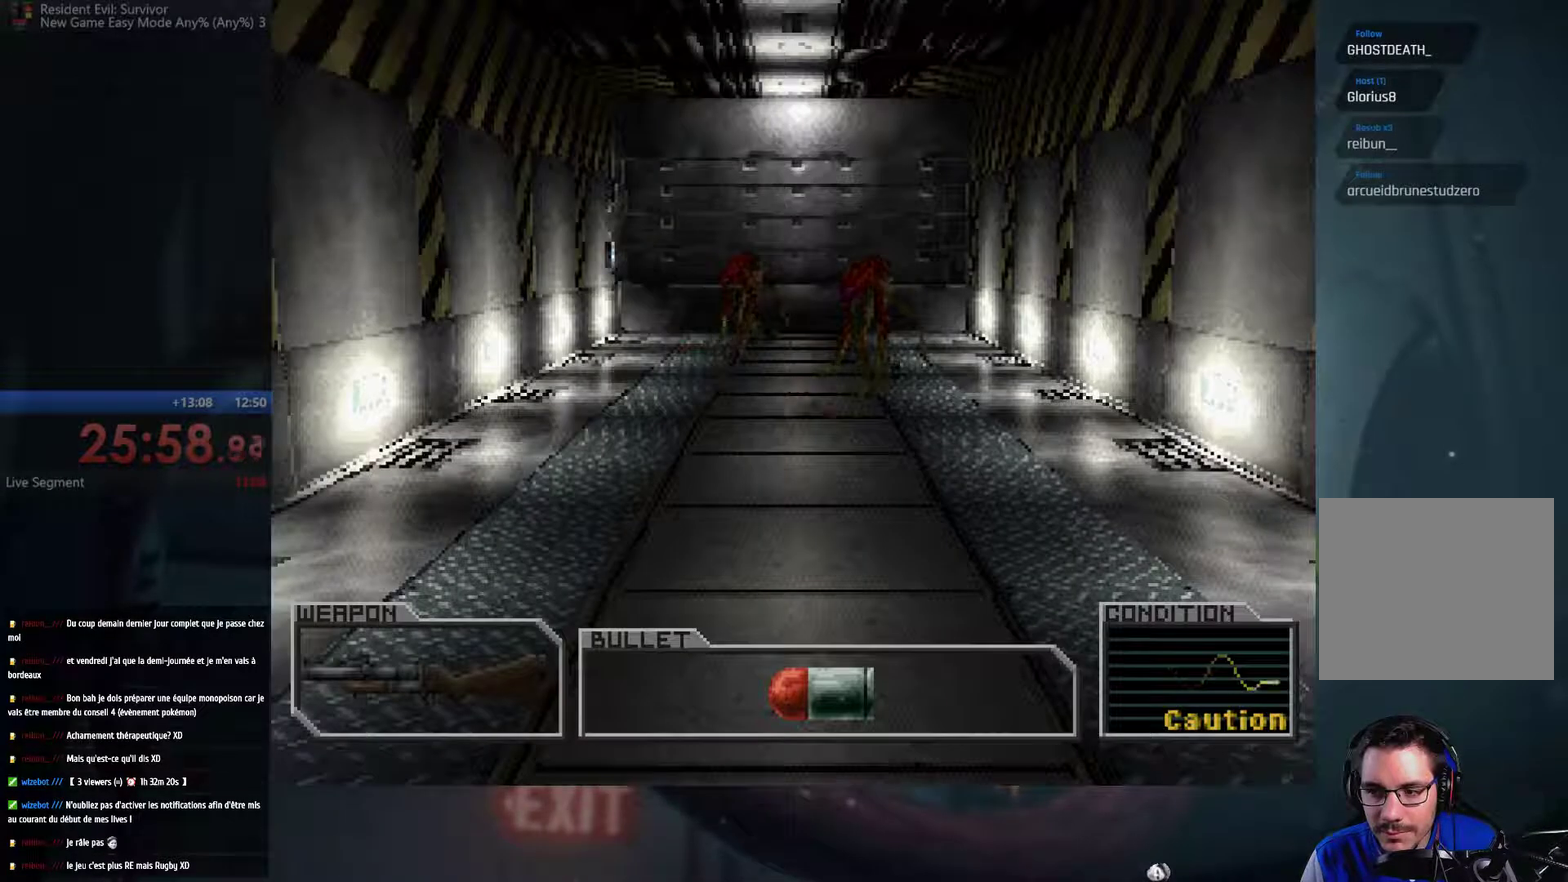
Gameplay with a controller (Xbox layout); each line is a JSON object with the inputs held at the frame after it. "events" lists button and stick changes between this image and that frame as [ms after this image, input, new state], when the widget could be followed in between. This overlay highlights the sticks when they move; stick clicks (R3) are not distinguishable. Not read: L3 R3.
{"buttons": [], "left_stick": "up-right", "right_stick": "center", "events": [[217, "left_stick", "up"], [467, "left_stick", "up-right"]]}
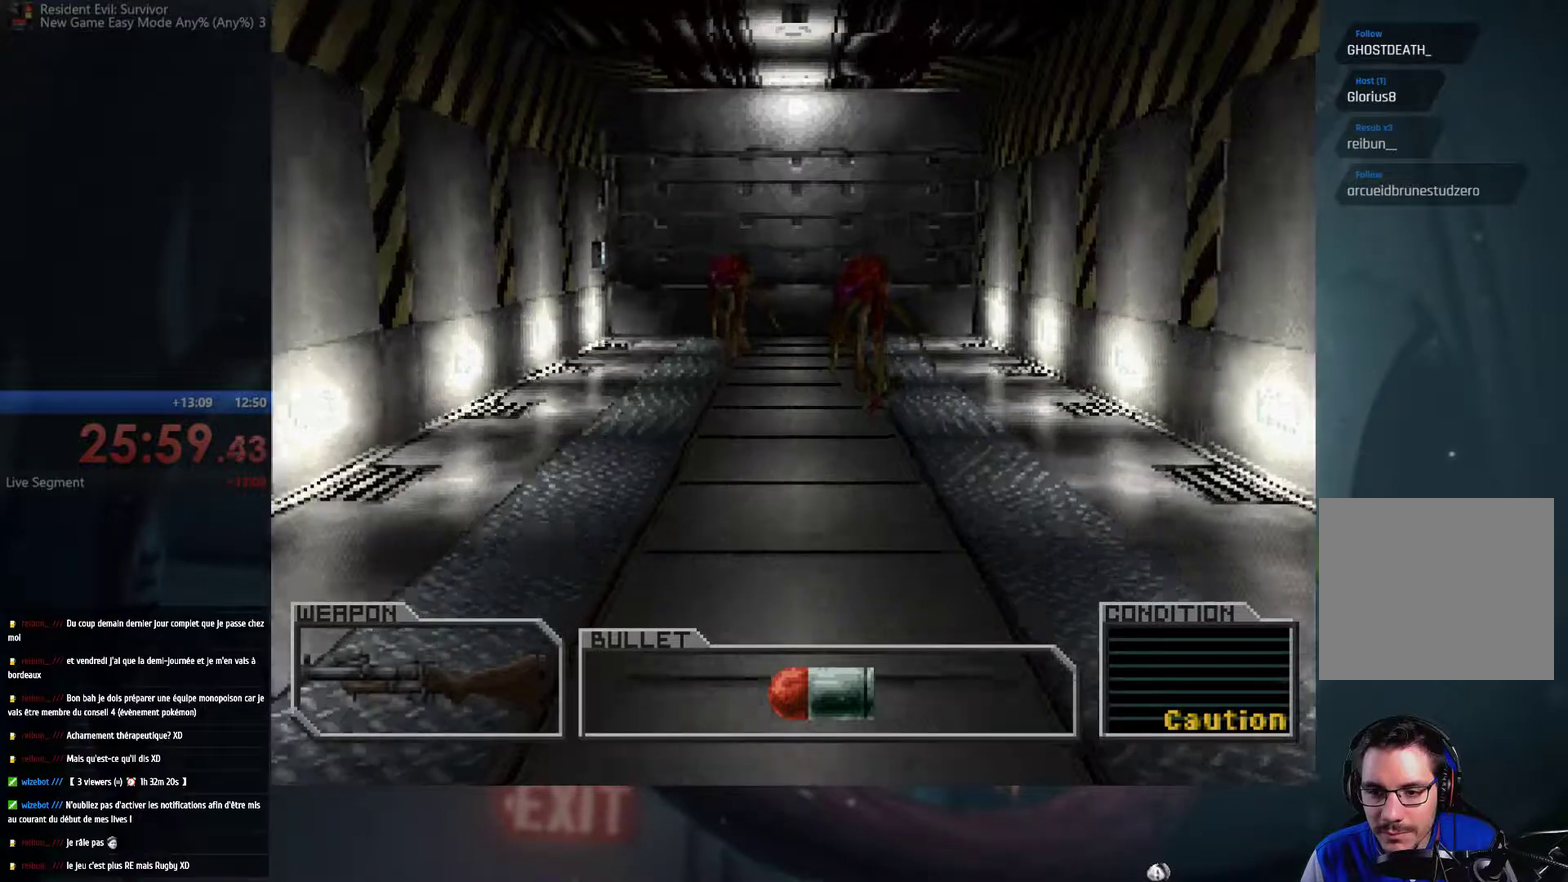
{"buttons": [], "left_stick": "up-right", "right_stick": "center", "events": [[133, "left_stick", "up-left"], [267, "left_stick", "up"], [400, "left_stick", "up-right"]]}
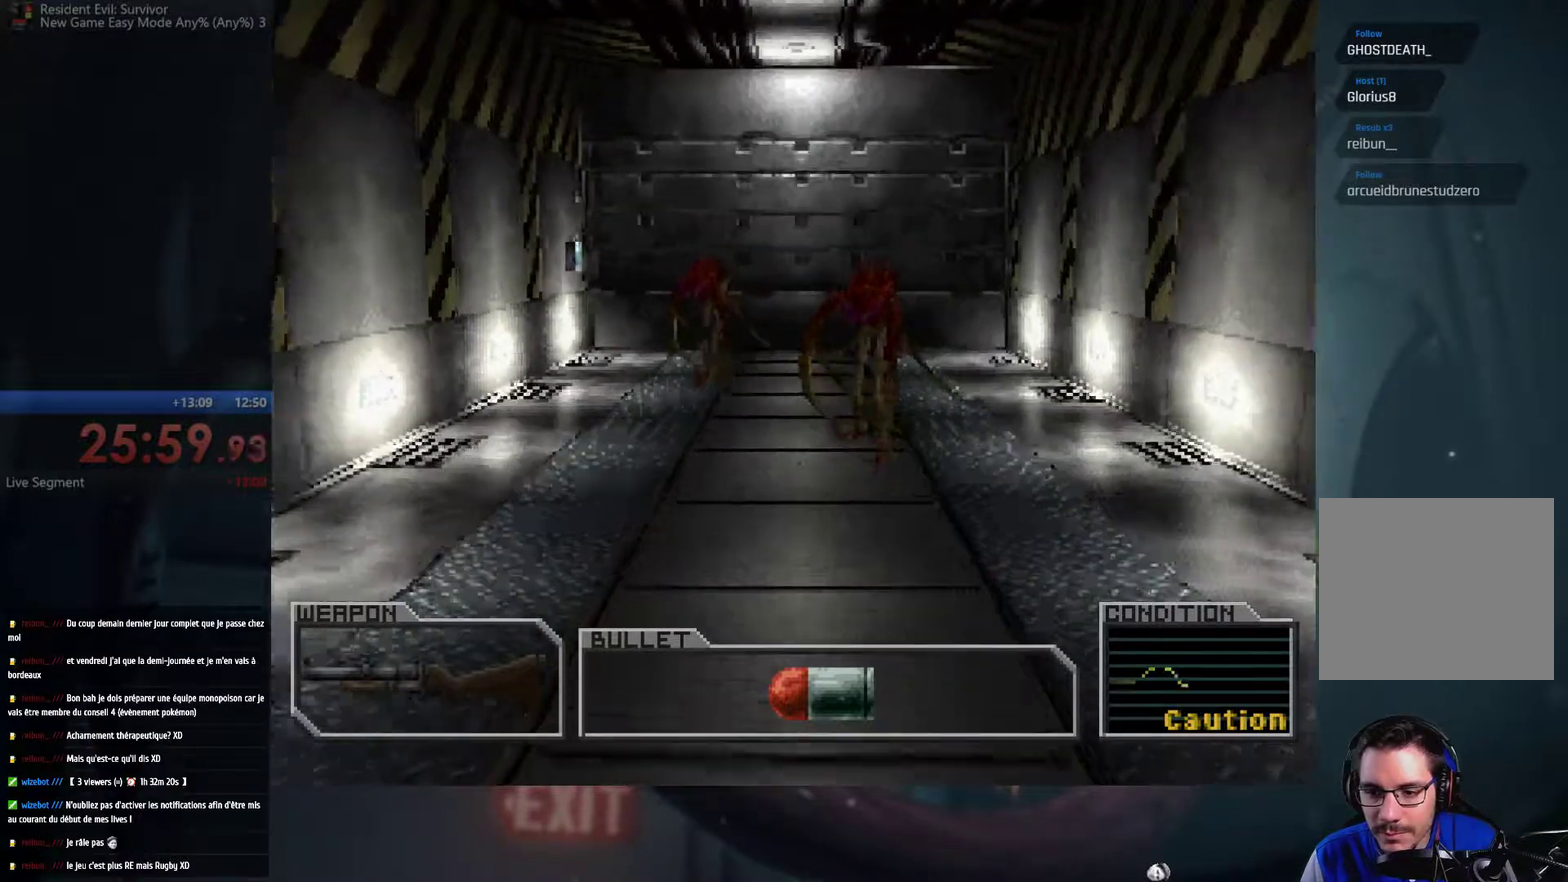
{"buttons": [], "left_stick": "up-right", "right_stick": "center", "events": []}
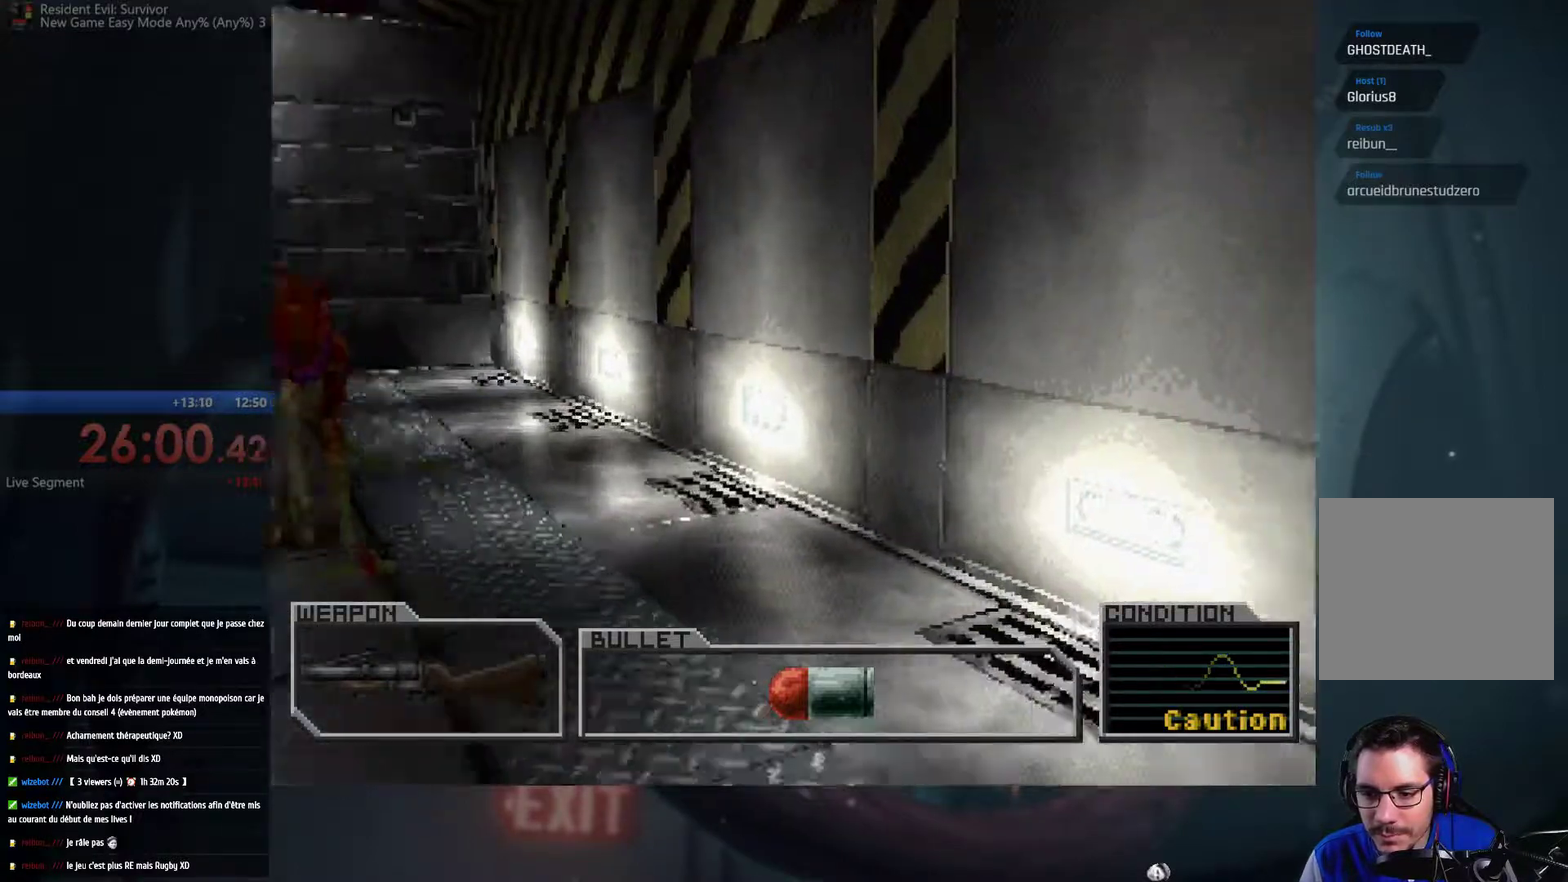
{"buttons": [], "left_stick": "up-left", "right_stick": "center", "events": [[50, "left_stick", "up"], [500, "left_stick", "up-left"]]}
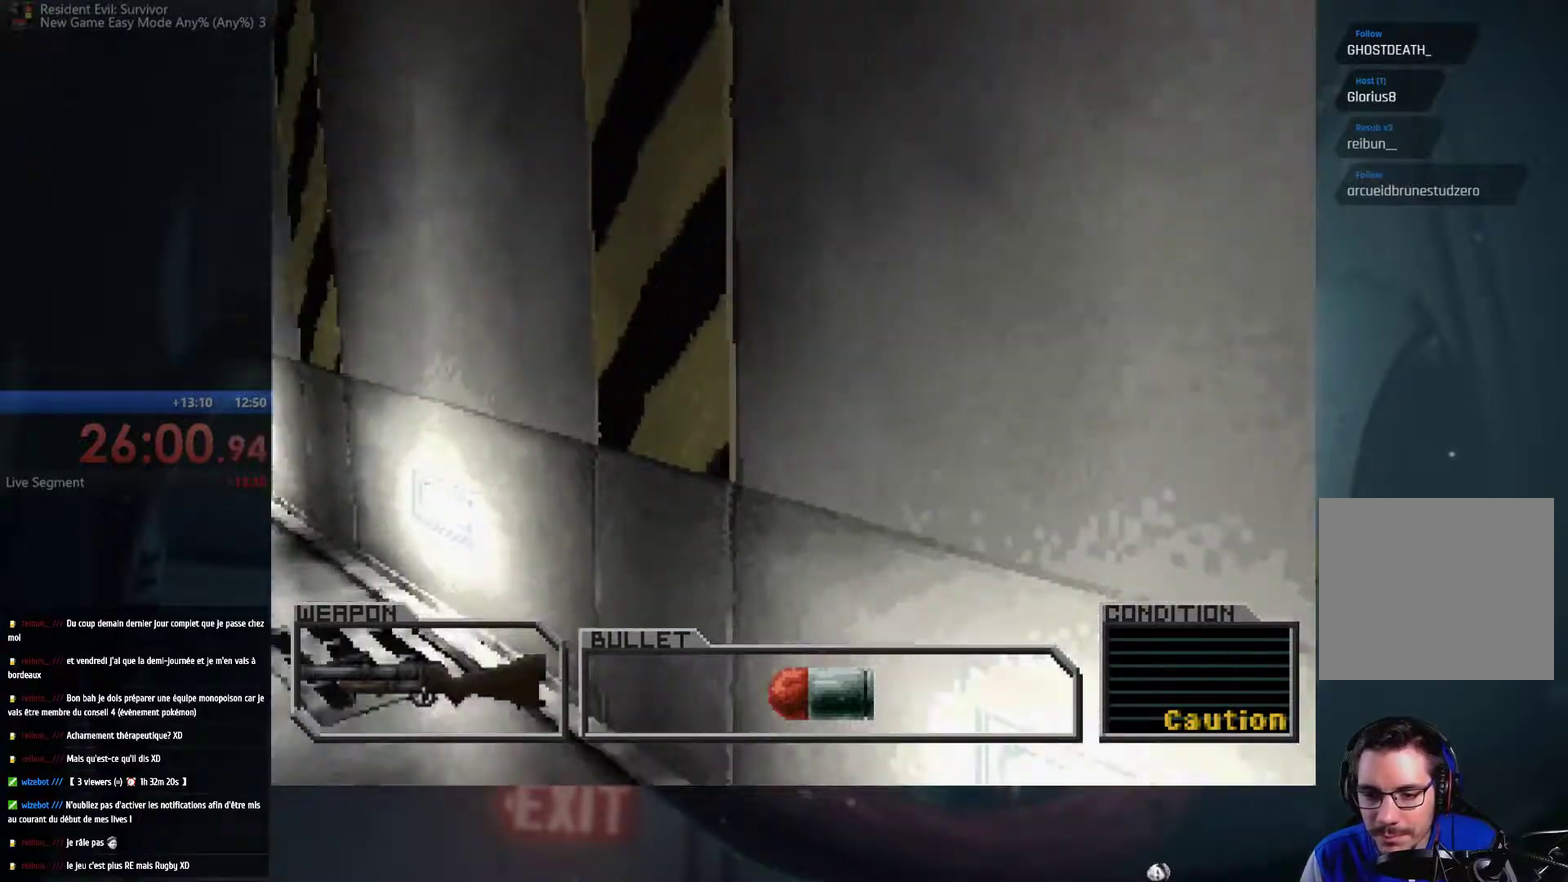
{"buttons": [], "left_stick": "up-left", "right_stick": "center", "events": []}
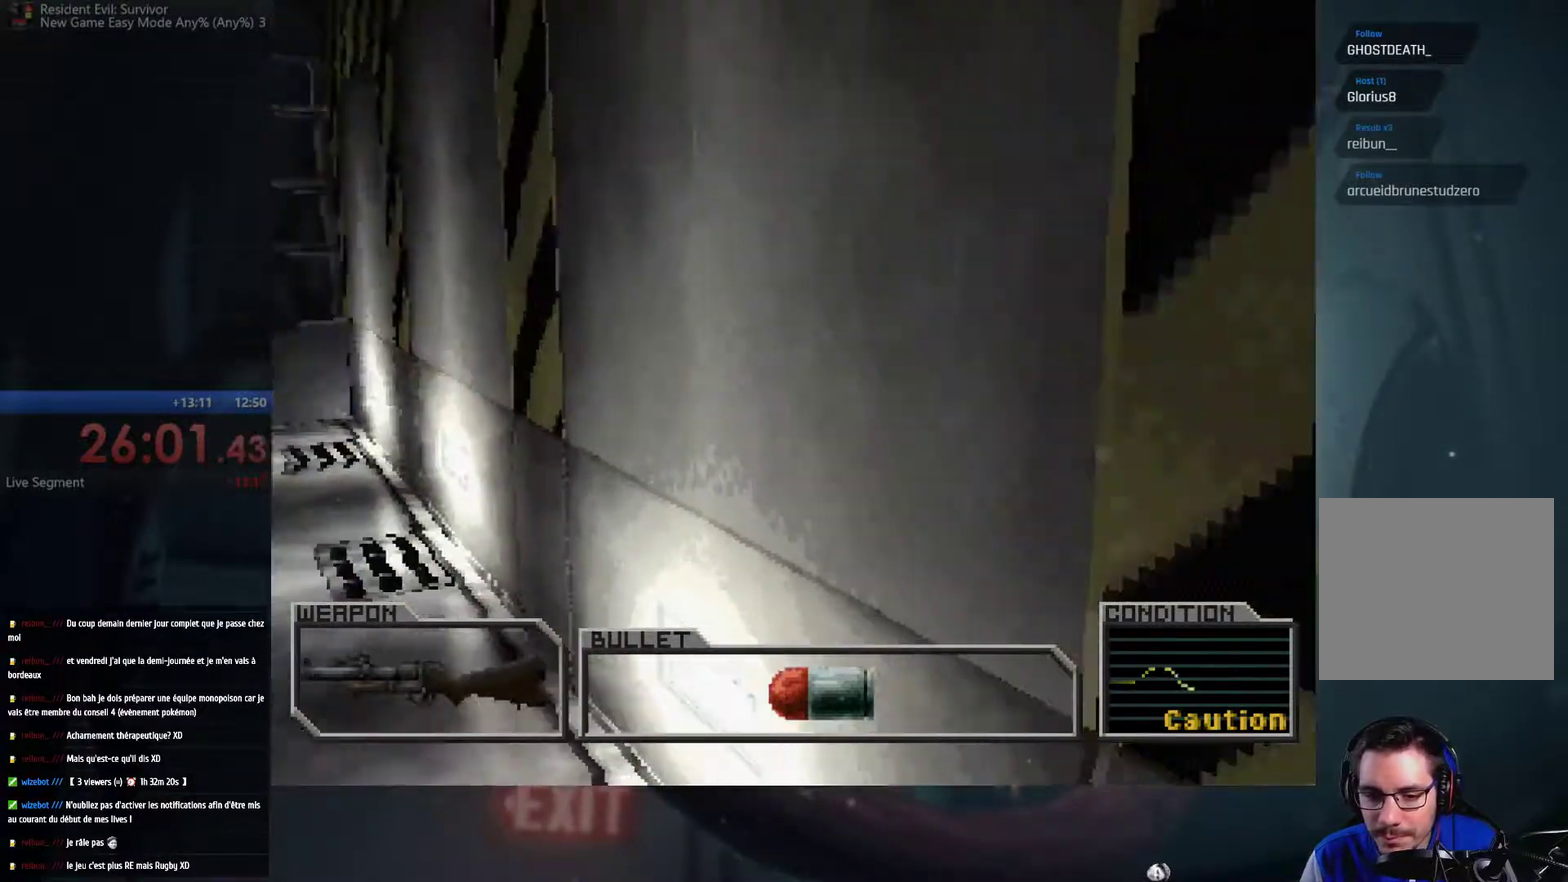
{"buttons": [], "left_stick": "up", "right_stick": "center", "events": [[233, "left_stick", "up"]]}
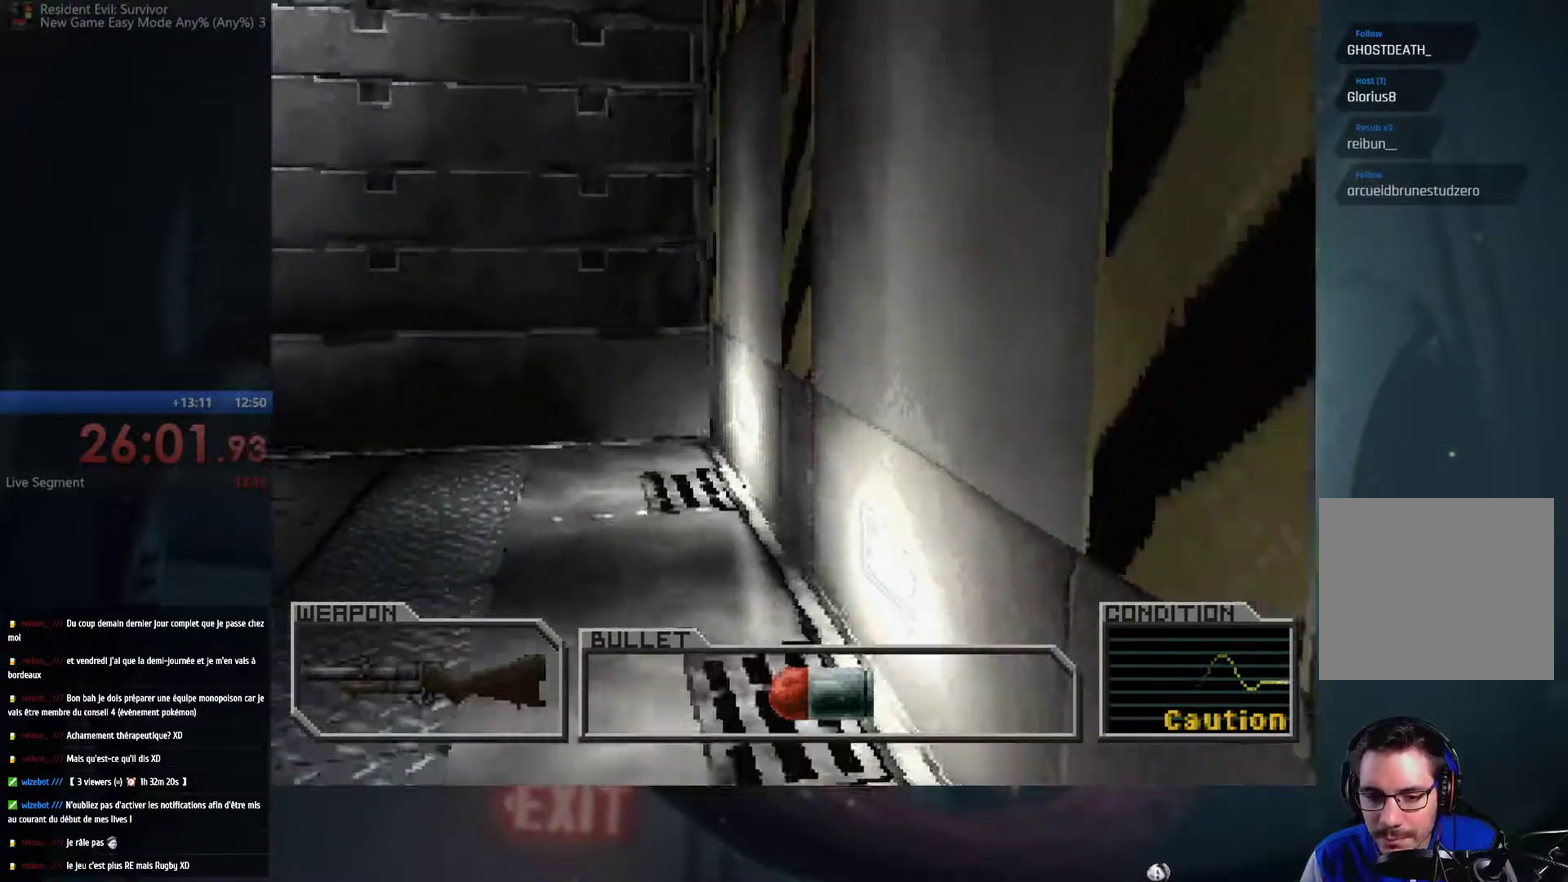
{"buttons": [], "left_stick": "up", "right_stick": "center", "events": []}
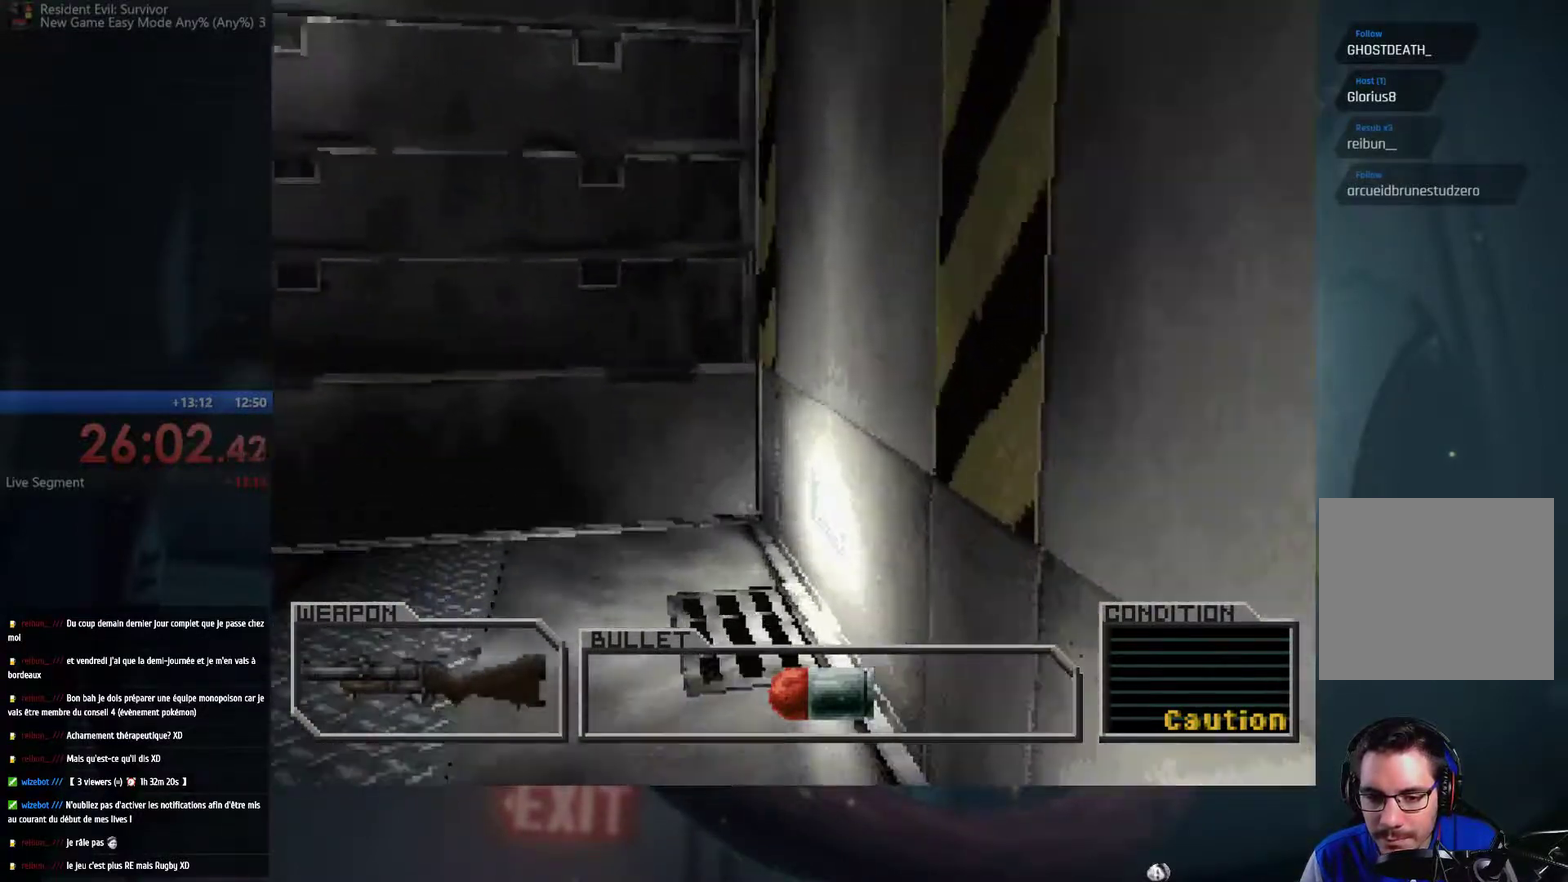
{"buttons": [], "left_stick": "up-left", "right_stick": "center", "events": [[167, "left_stick", "up-left"]]}
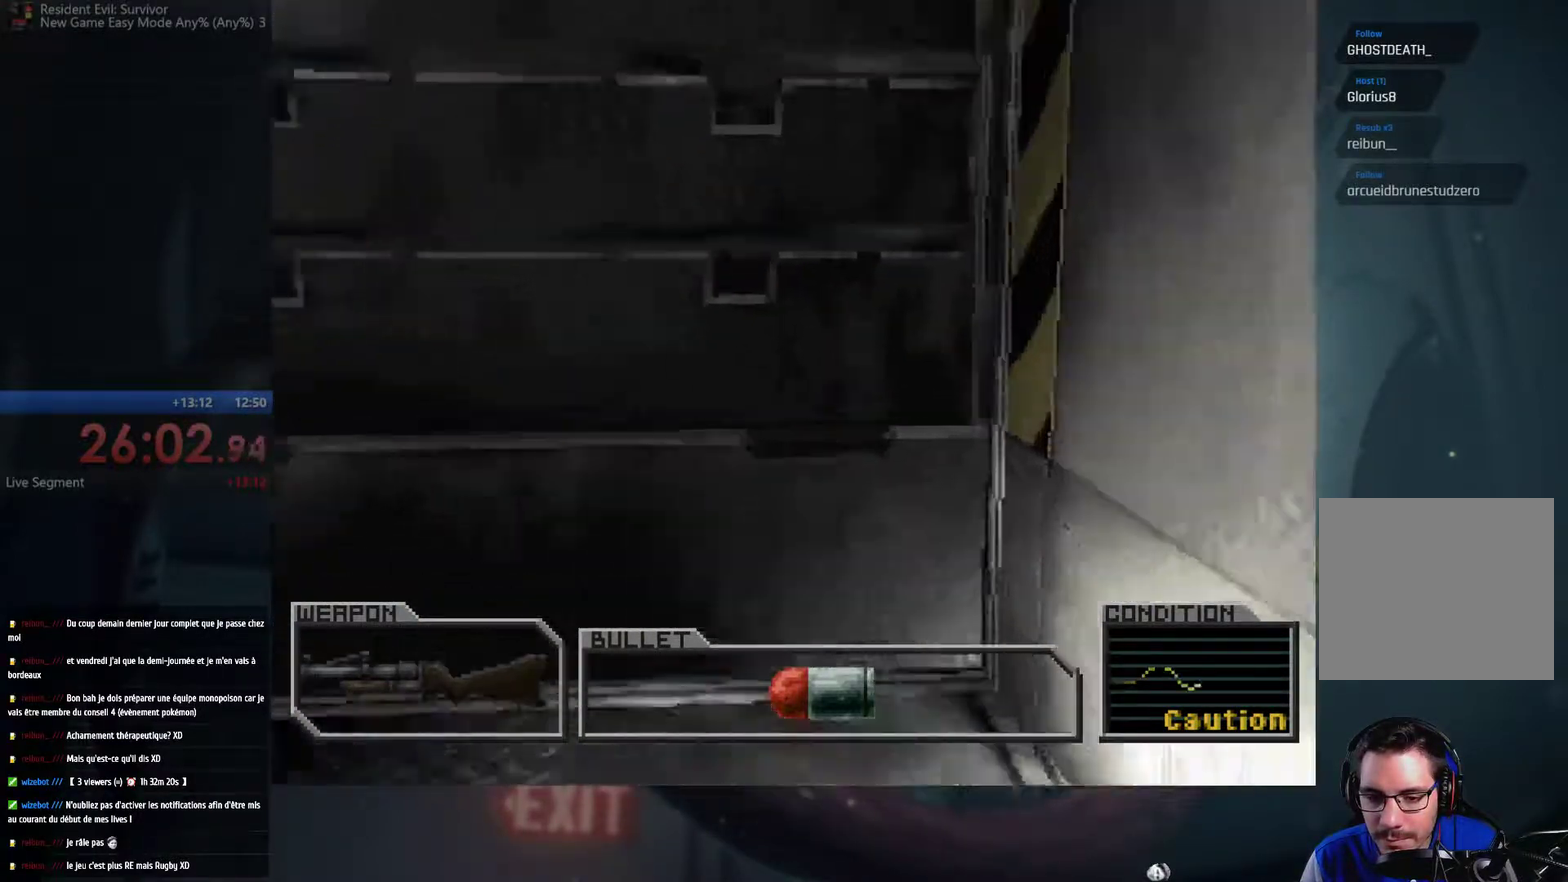
{"buttons": [], "left_stick": "up-left", "right_stick": "center", "events": []}
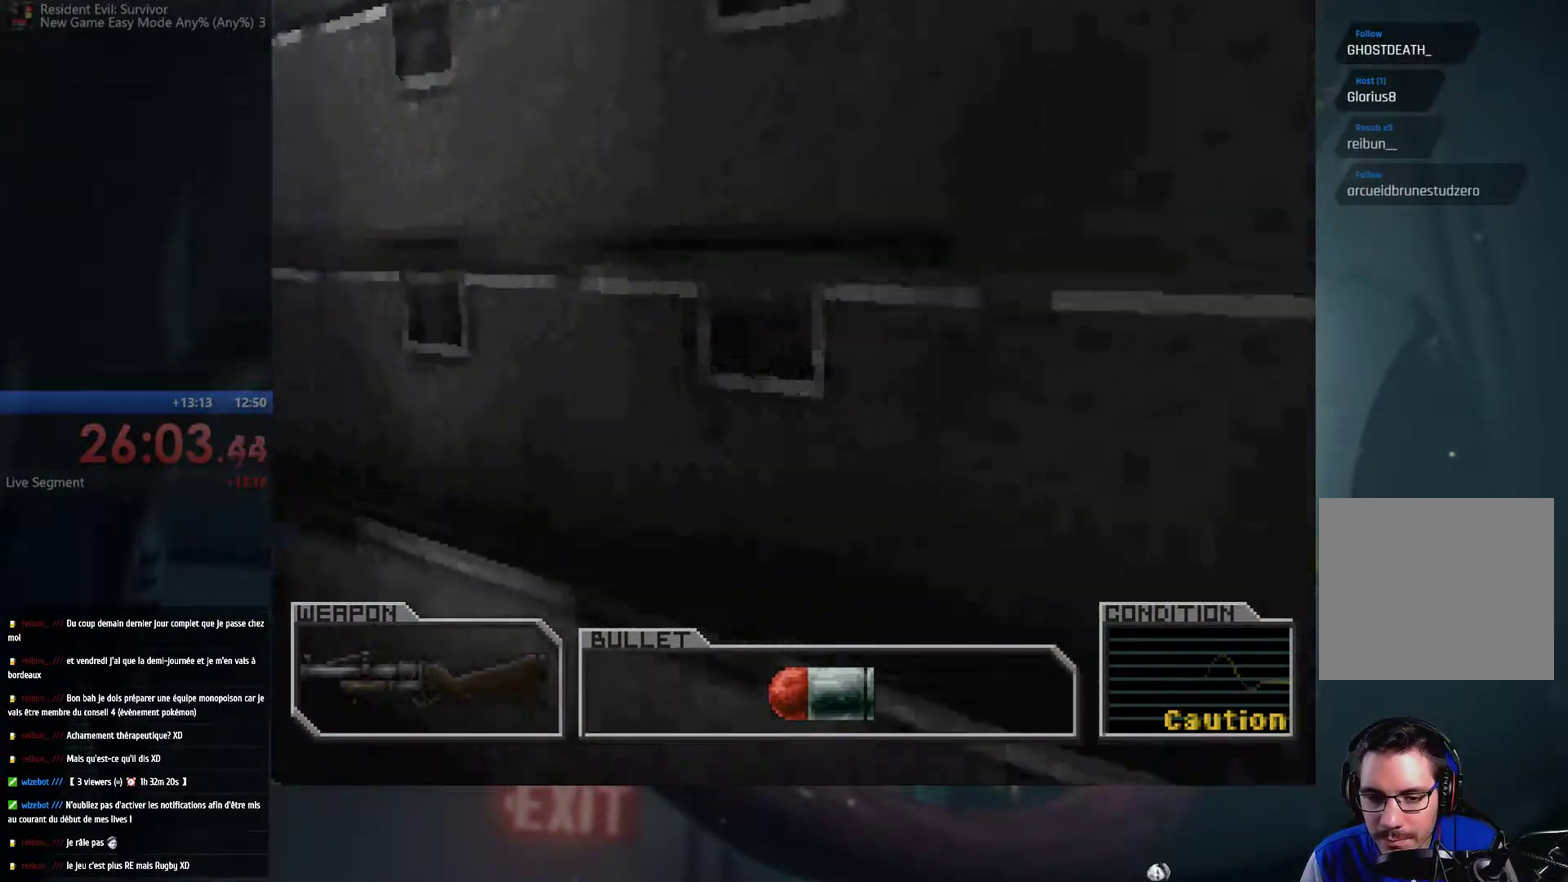
{"buttons": [], "left_stick": "up-left", "right_stick": "center", "events": []}
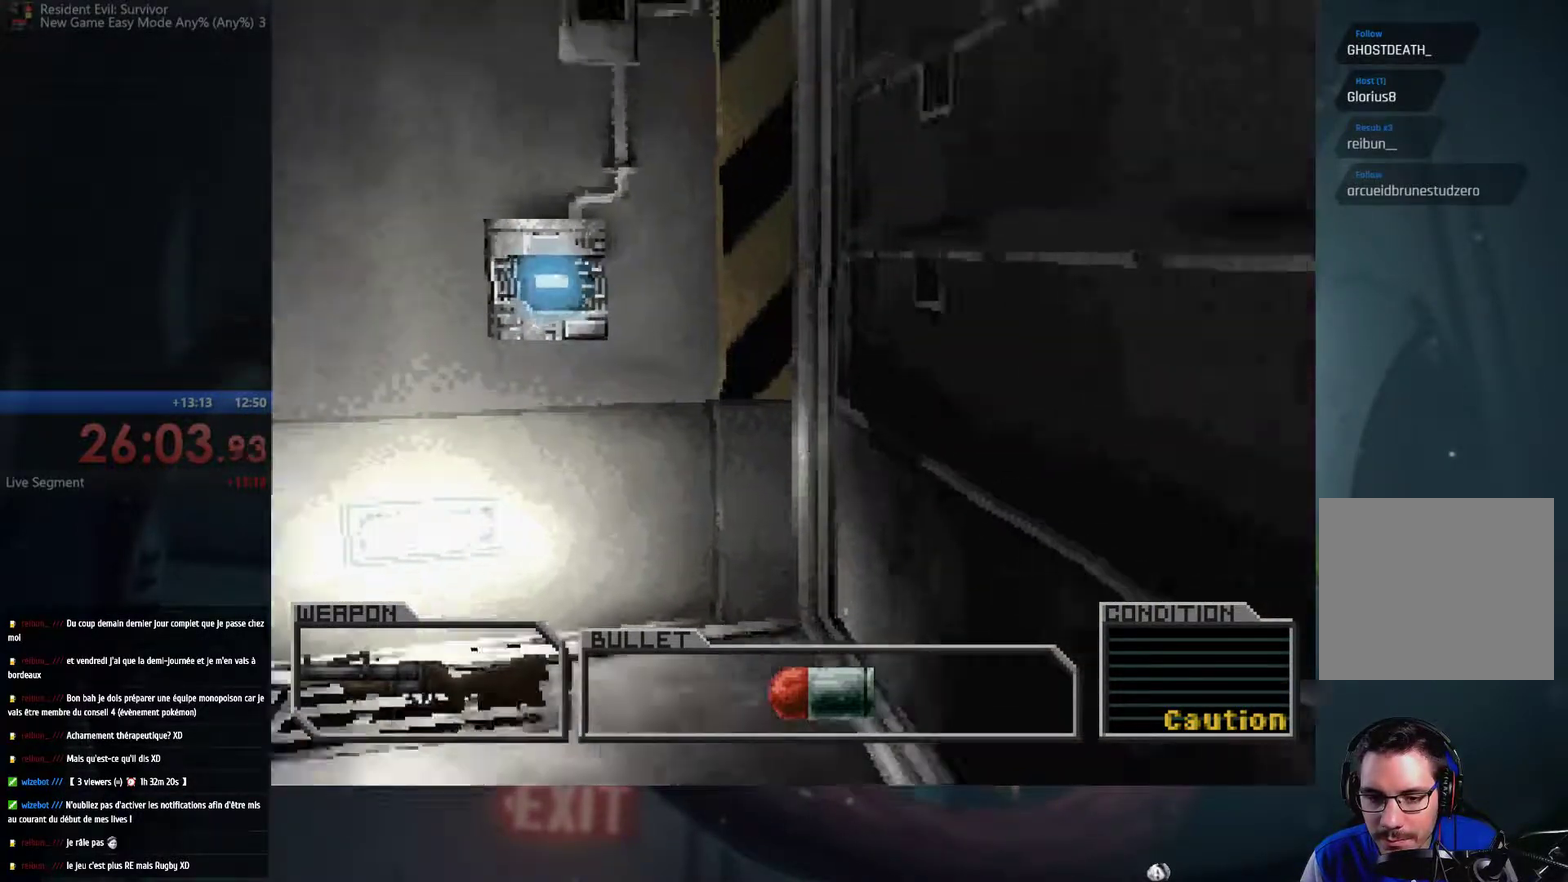
{"buttons": ["B"], "left_stick": "up-right", "right_stick": "center", "events": [[250, "left_stick", "up"], [350, "left_stick", "up-right"], [483, "B", "down"]]}
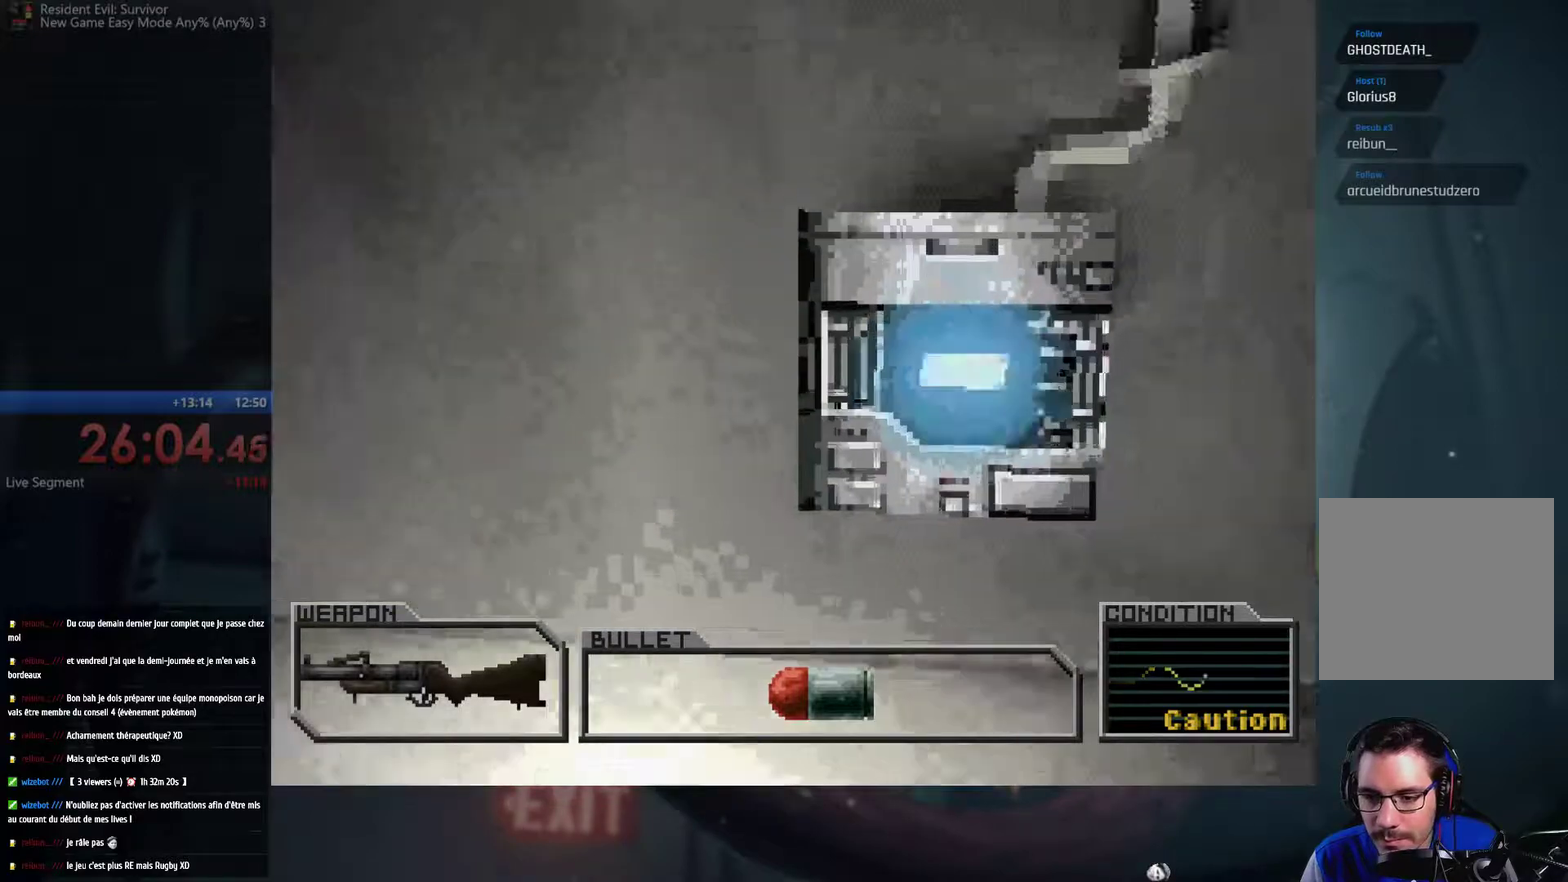
{"buttons": [], "left_stick": "center", "right_stick": "center", "events": [[100, "B", "up"], [167, "B", "down"], [183, "A", "down"], [267, "A", "up"], [350, "A", "down"], [383, "left_stick", "right"], [400, "A", "up"], [433, "B", "up"], [467, "left_stick", "center"]]}